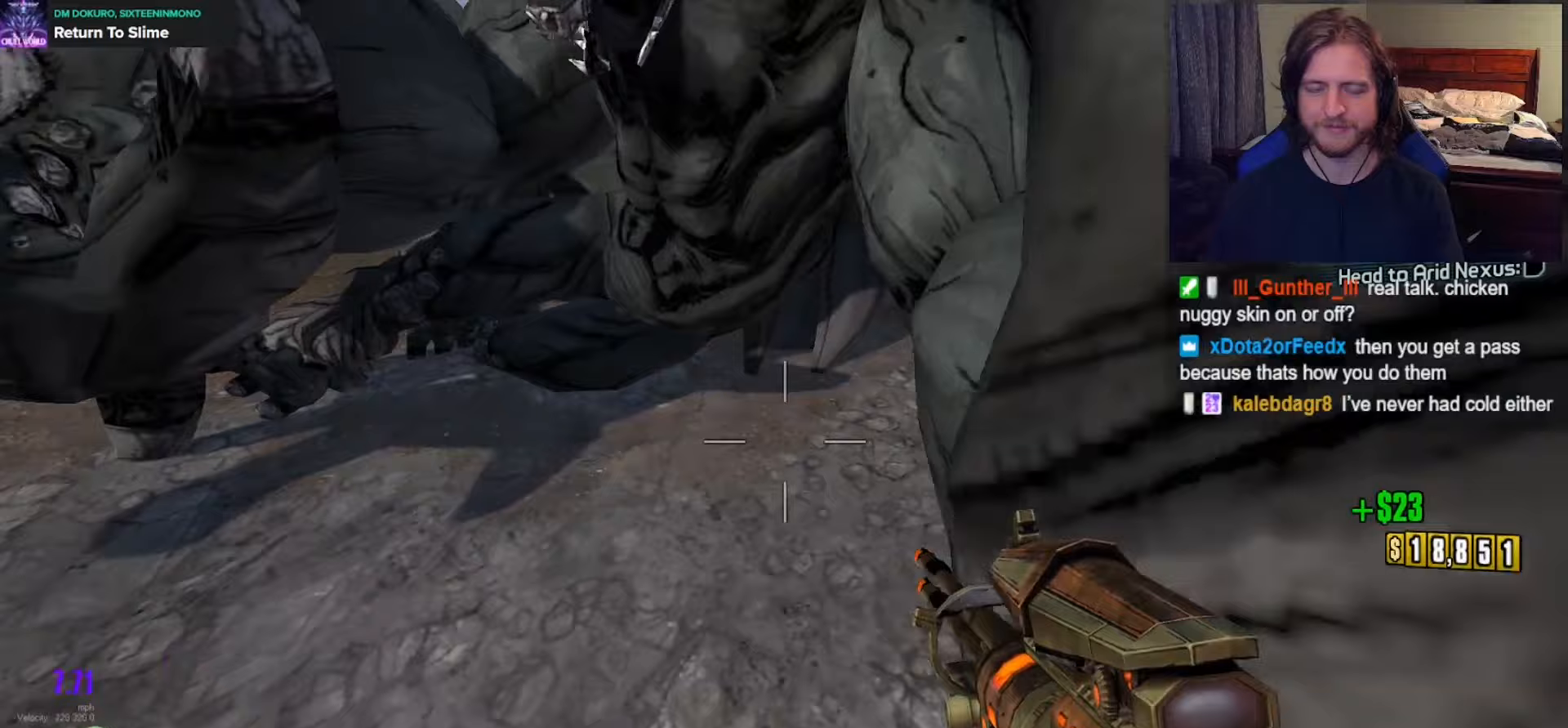
Gameplay with a controller (Xbox layout); each line is a JSON object with the inputs held at the frame after it. "events" lists button and stick changes between this image and that frame as [ms after this image, input, new state], when the widget could be followed in between.
{"buttons": [], "left_stick": "up", "right_stick": "center", "events": [[67, "right_stick", "up-left"], [83, "L3", "down"], [150, "L3", "up"], [233, "right_stick", "center"], [250, "left_stick", "up"]]}
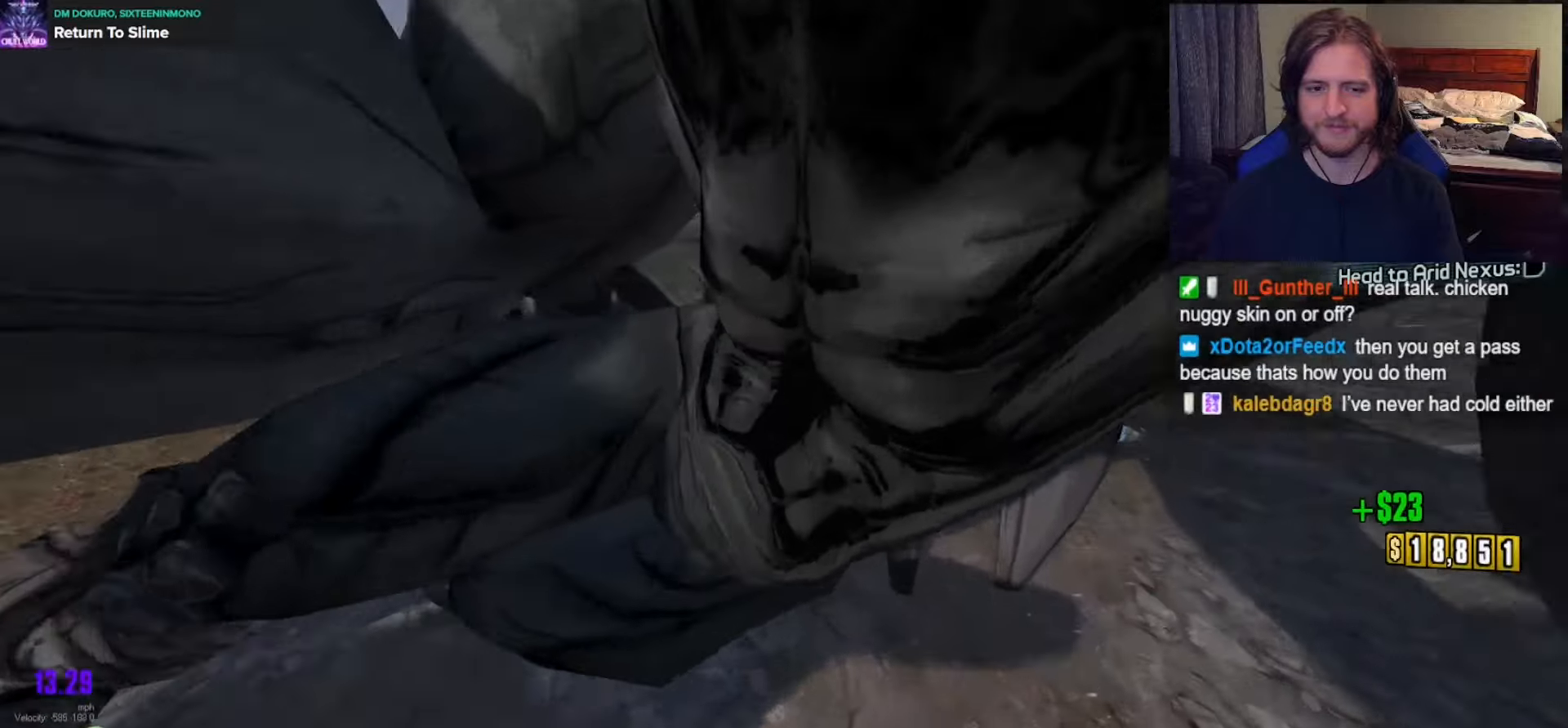
{"buttons": [], "left_stick": "up-left", "right_stick": "down-right", "events": [[133, "right_stick", "down-right"], [183, "left_stick", "up-left"]]}
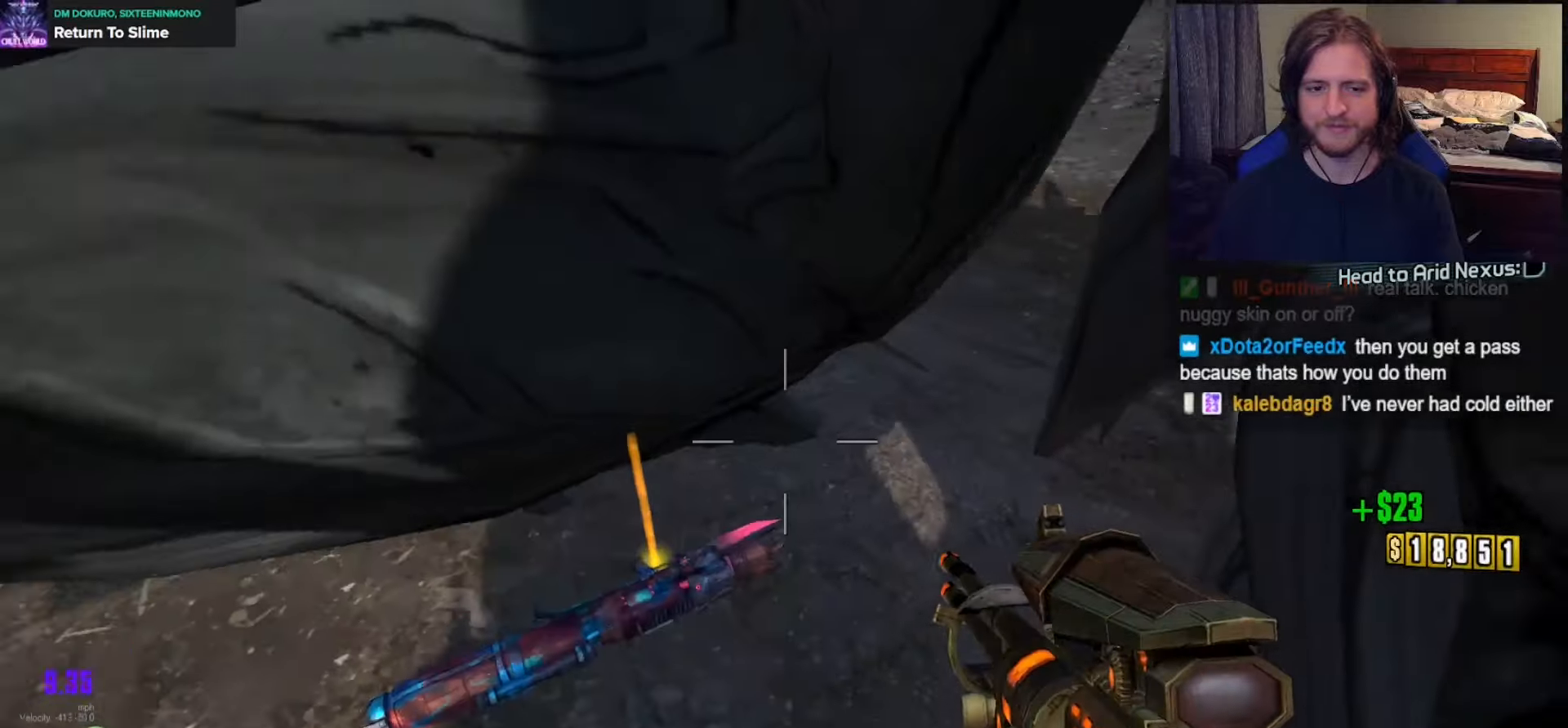
{"buttons": [], "left_stick": "center", "right_stick": "right", "events": [[83, "left_stick", "left"], [200, "right_stick", "down"], [217, "left_stick", "down-left"], [333, "left_stick", "center"], [367, "right_stick", "right"]]}
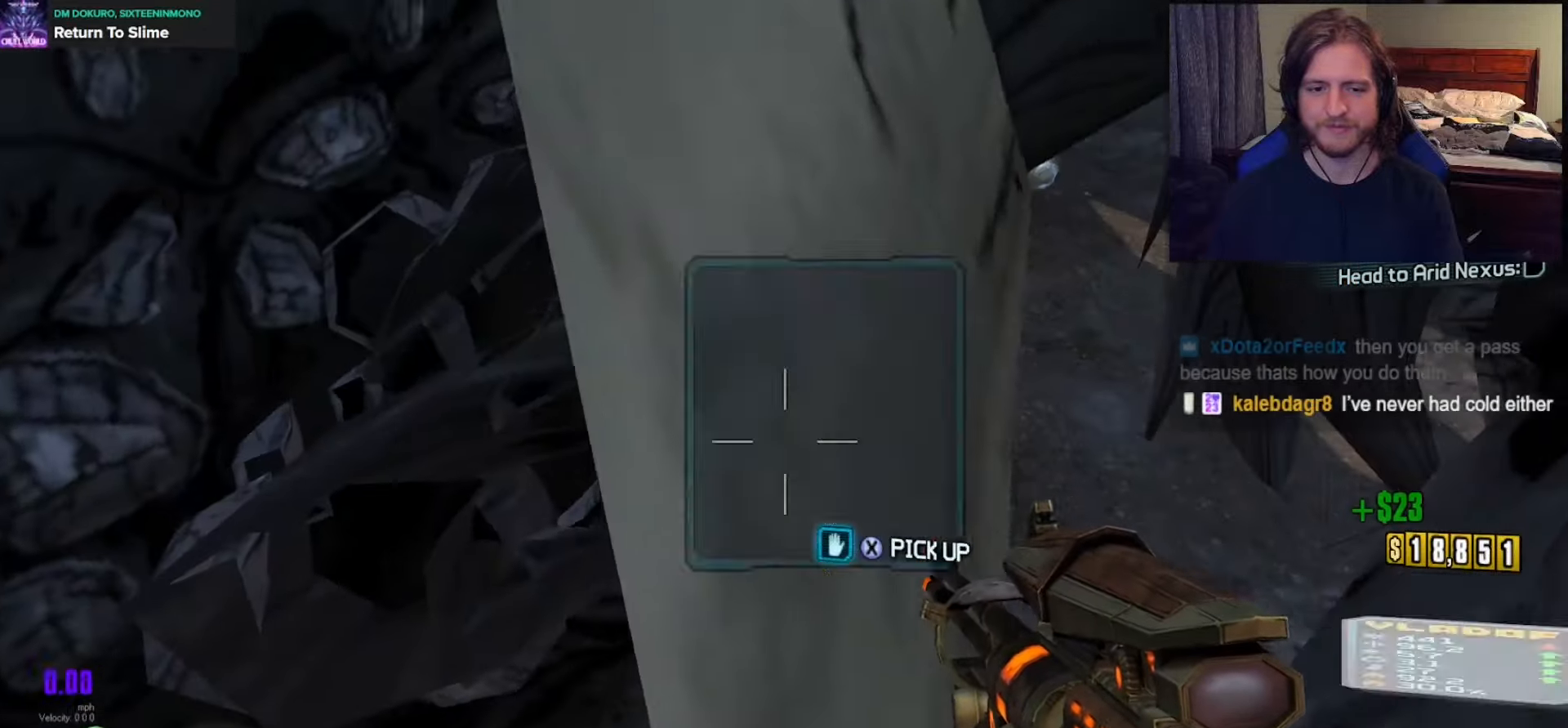
{"buttons": [], "left_stick": "right", "right_stick": "center", "events": [[17, "right_stick", "center"], [83, "left_stick", "right"], [217, "left_stick", "center"], [333, "X", "down"], [433, "X", "up"], [433, "left_stick", "right"]]}
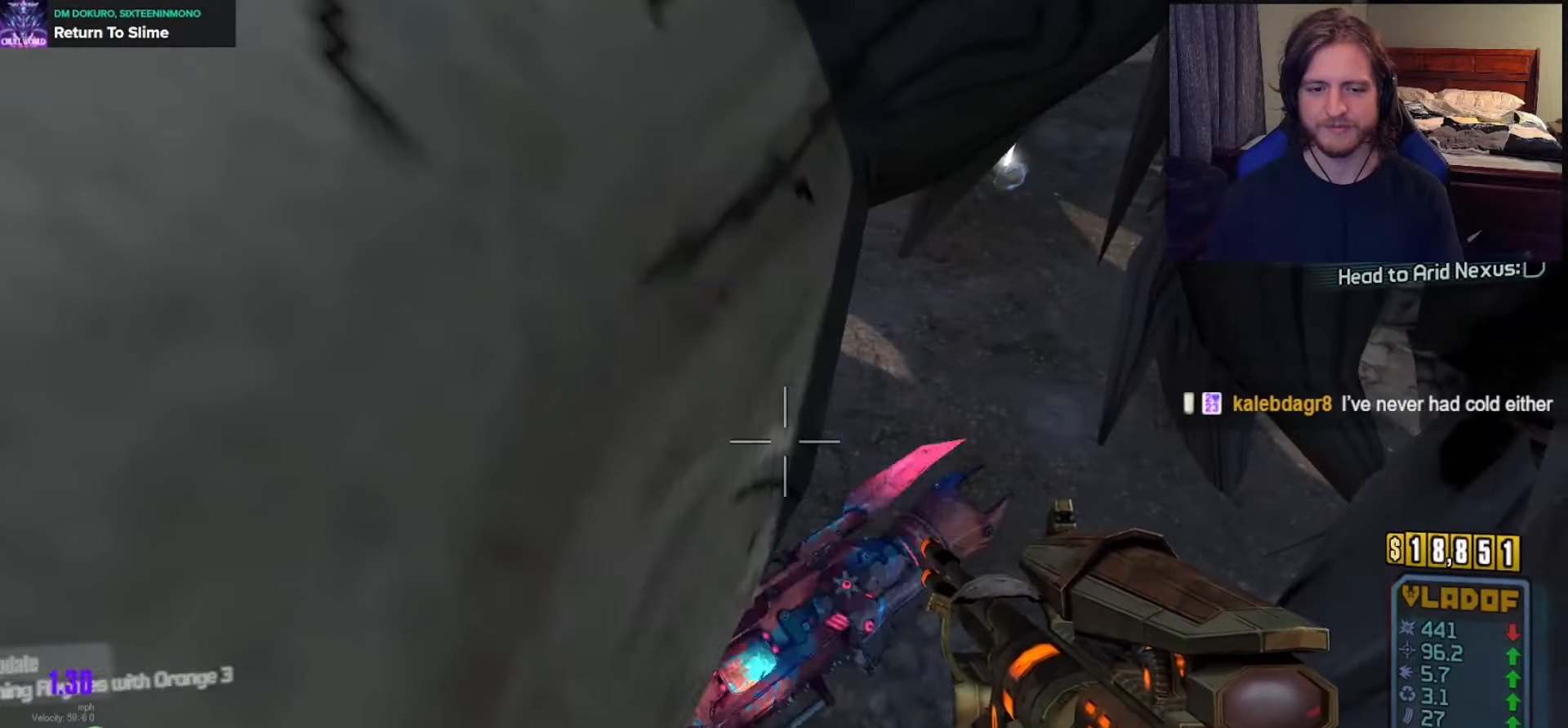
{"buttons": [], "left_stick": "center", "right_stick": "center", "events": [[67, "right_stick", "left"], [133, "left_stick", "center"], [250, "SELECT", "down"], [250, "right_stick", "center"], [300, "SELECT", "up"]]}
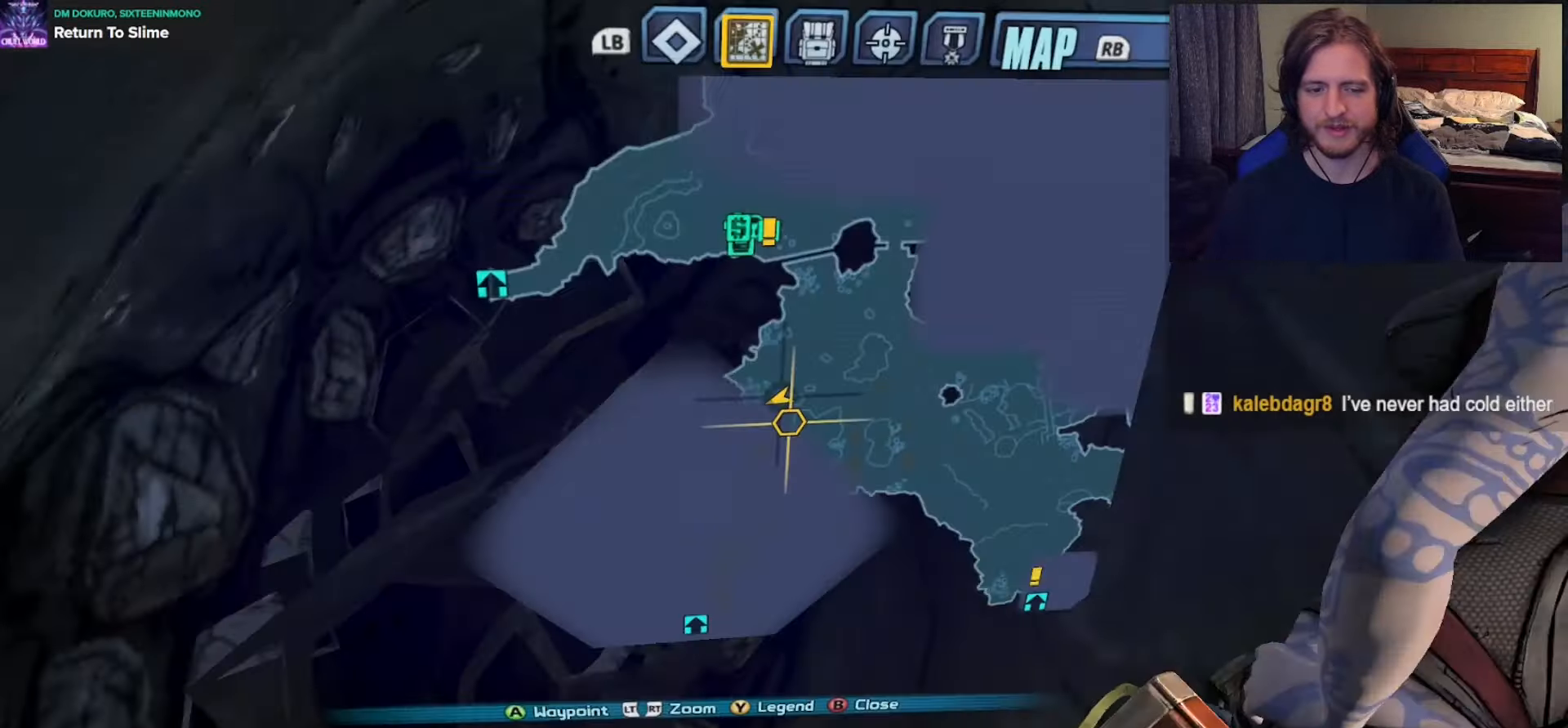
{"buttons": [], "left_stick": "center", "right_stick": "center", "events": [[367, "R1", "down"], [450, "R1", "up"]]}
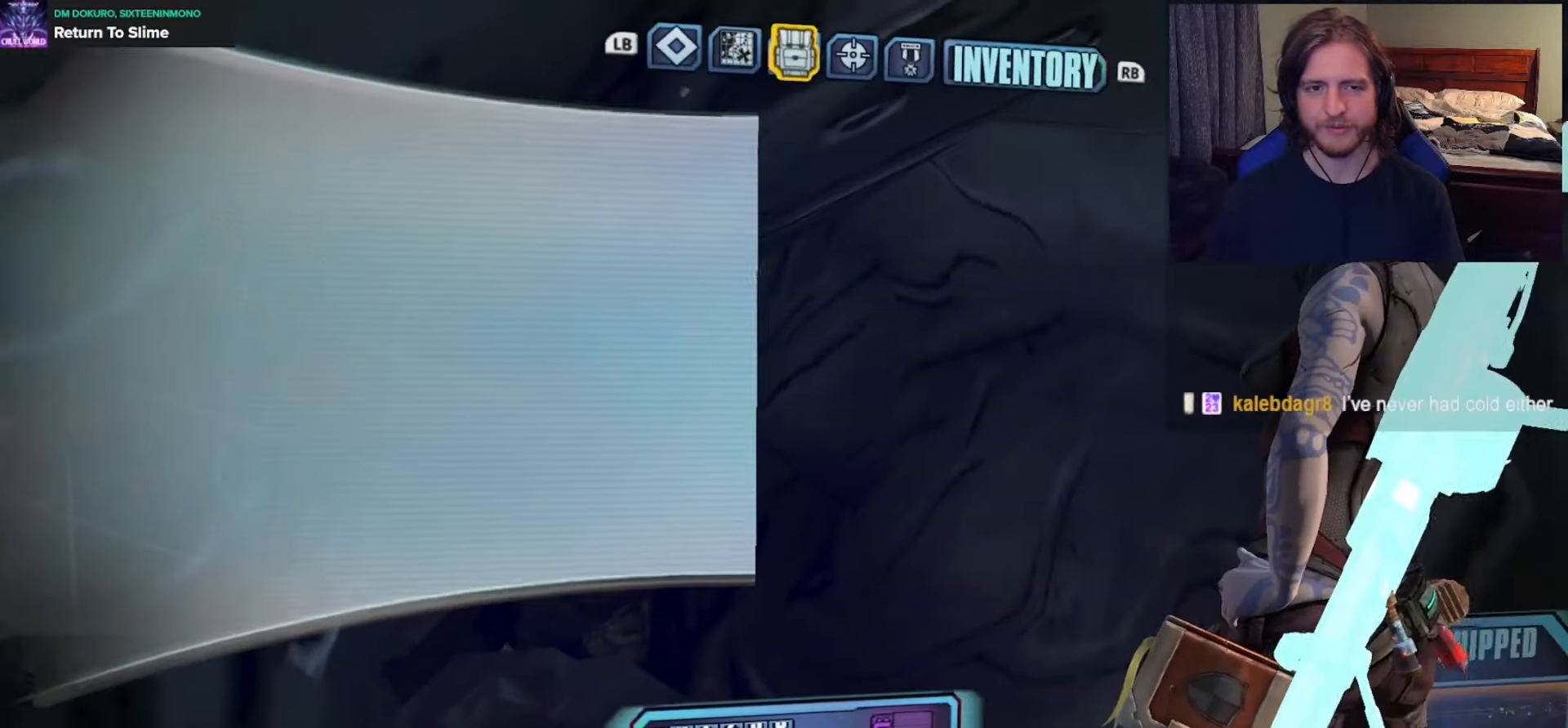
{"buttons": [], "left_stick": "center", "right_stick": "center", "events": [[317, "left_stick", "right"], [483, "left_stick", "center"]]}
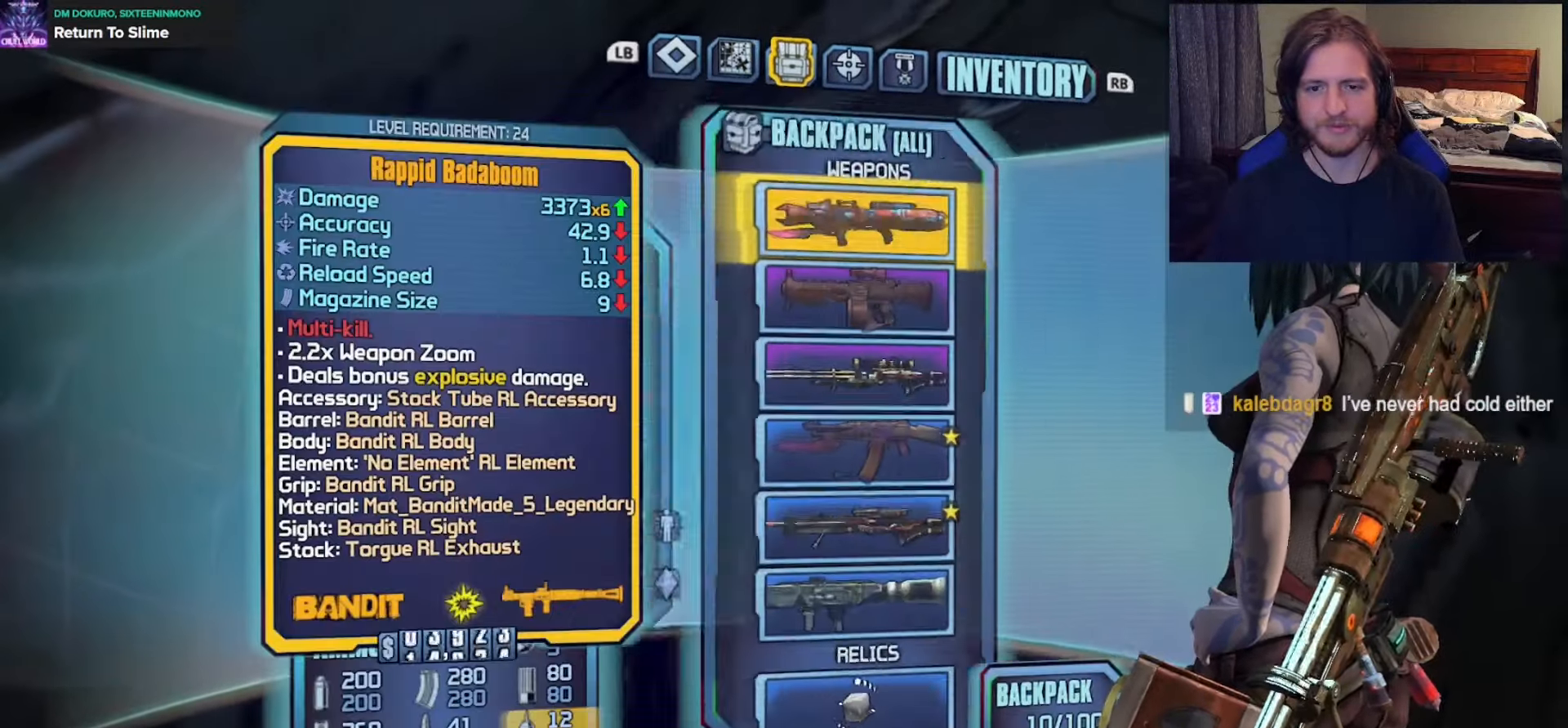
{"buttons": [], "left_stick": "center", "right_stick": "center", "events": []}
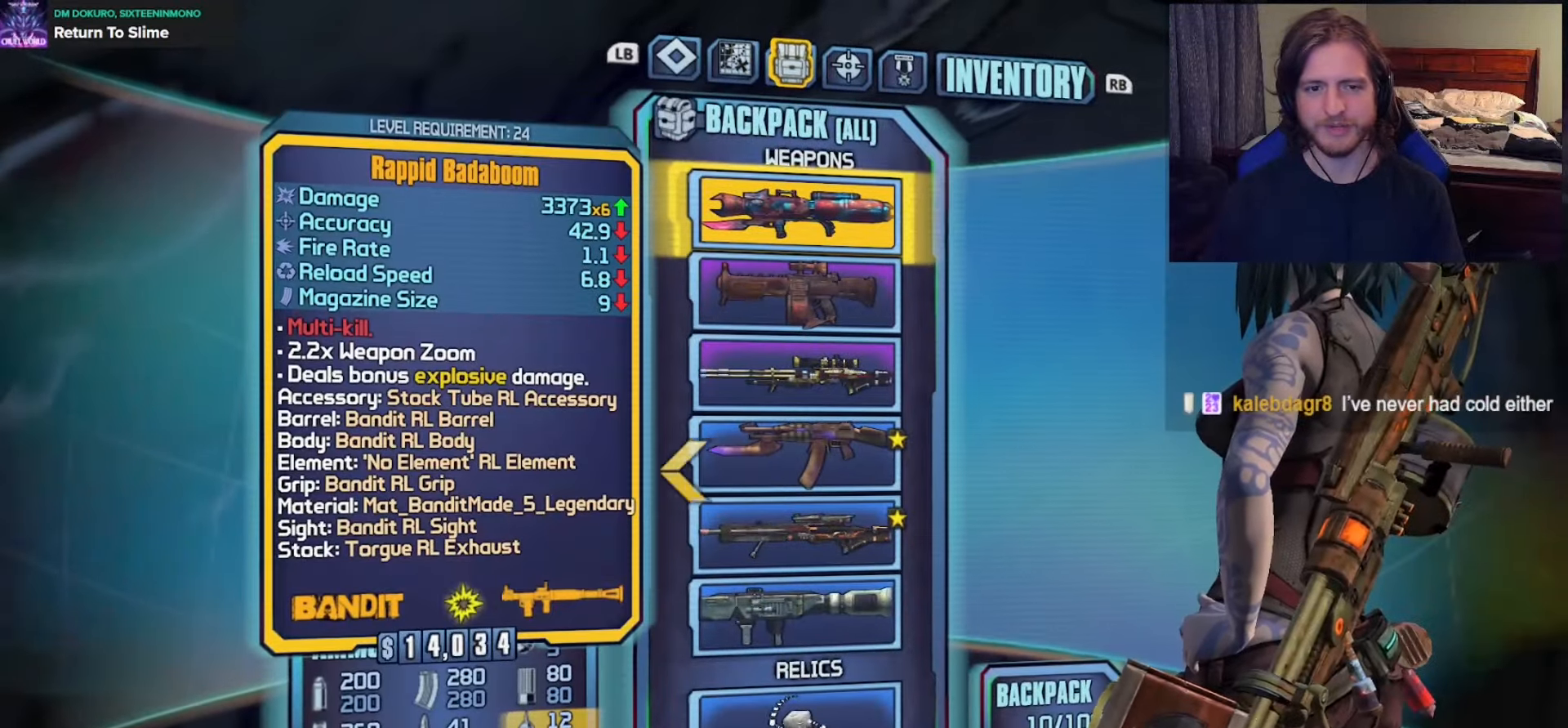
{"buttons": ["L3"], "left_stick": "center", "right_stick": "center", "events": [[500, "L3", "down"]]}
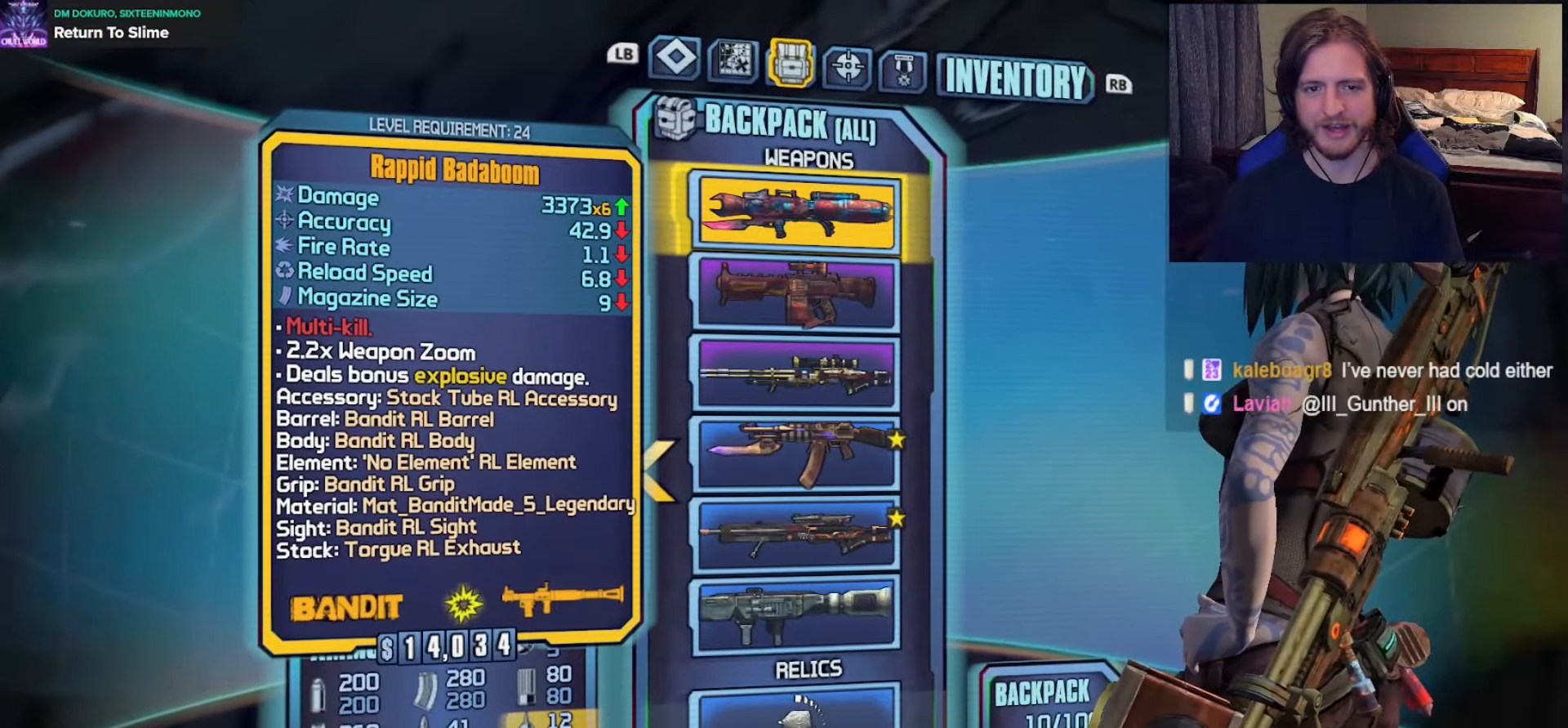
{"buttons": [], "left_stick": "center", "right_stick": "center"}
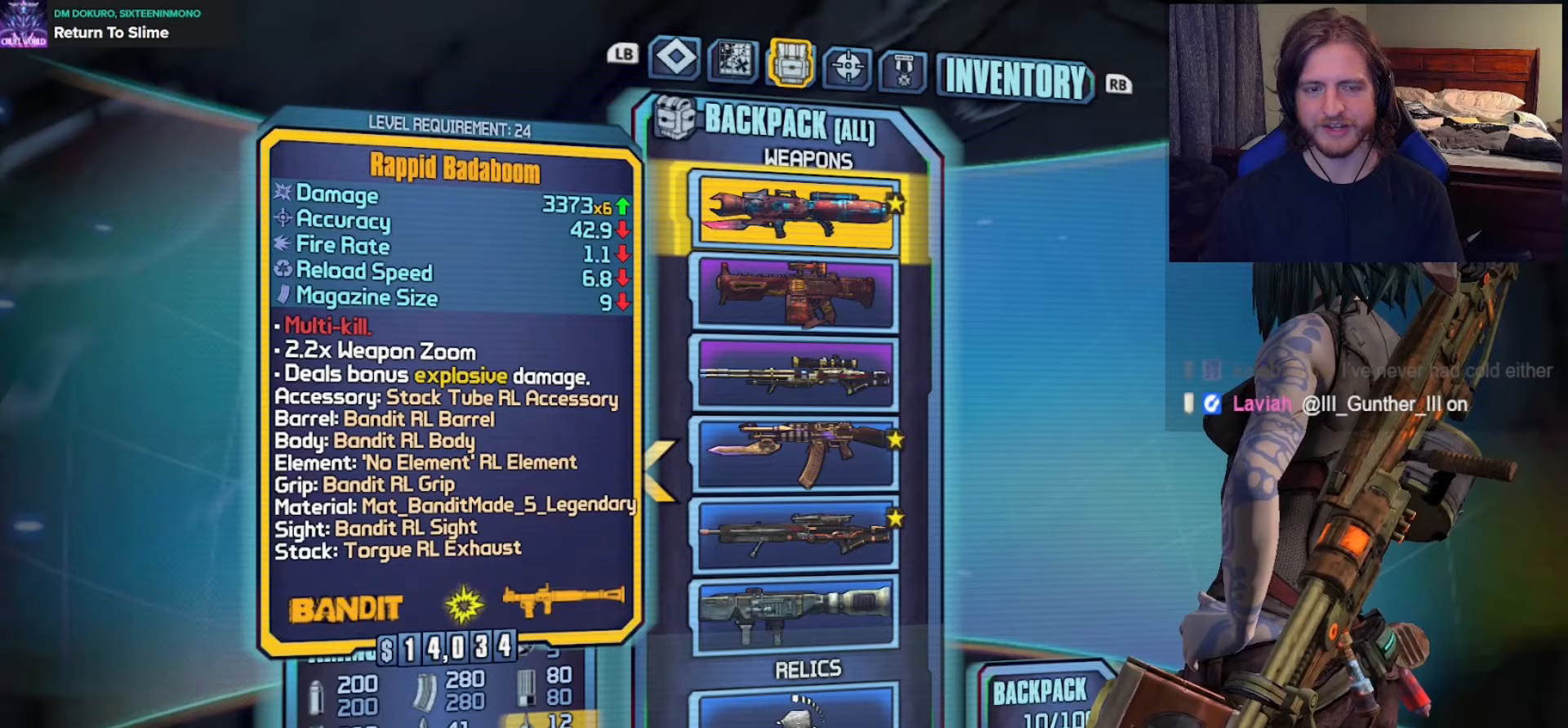
{"buttons": [], "left_stick": "center", "right_stick": "center", "events": [[167, "R3", "down"], [267, "R3", "up"]]}
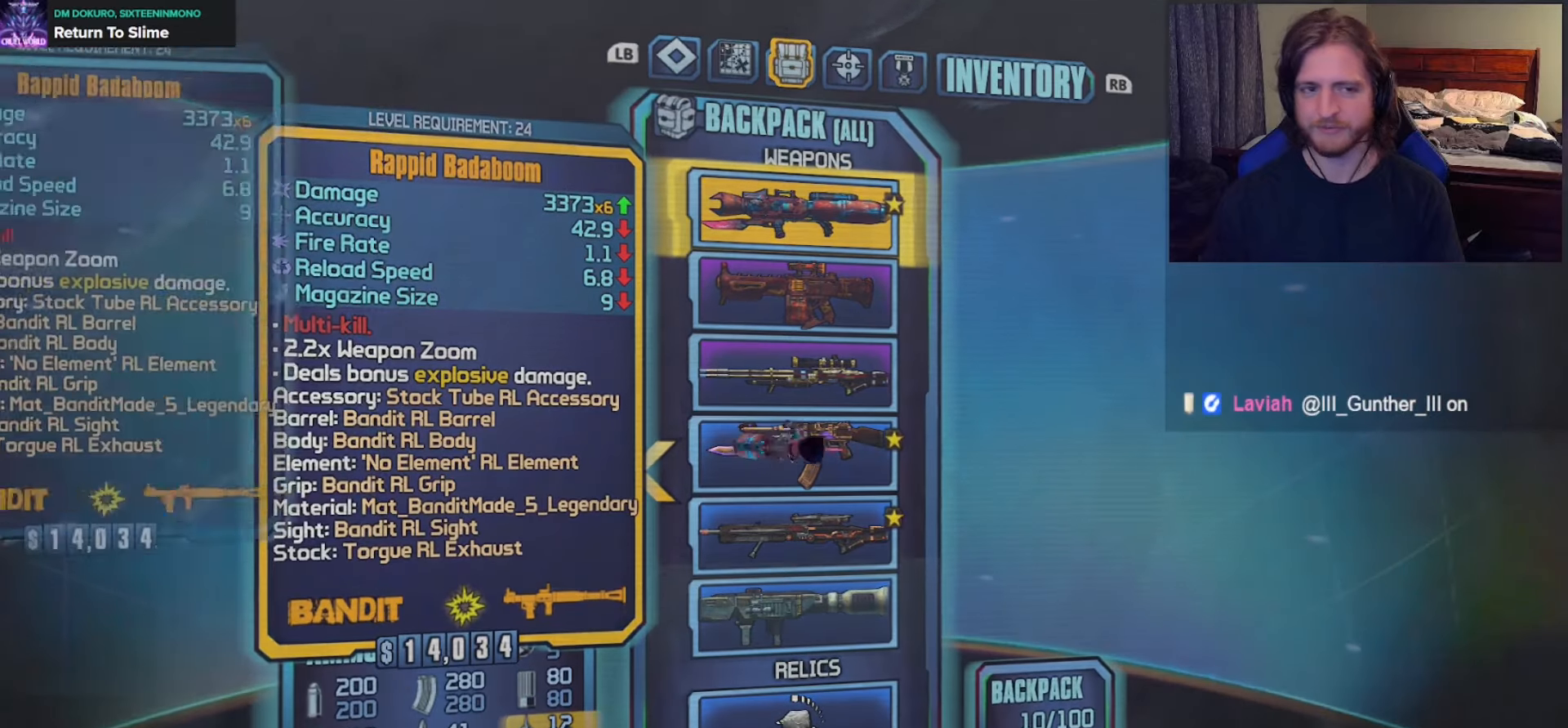
{"buttons": [], "left_stick": "center", "right_stick": "center", "events": []}
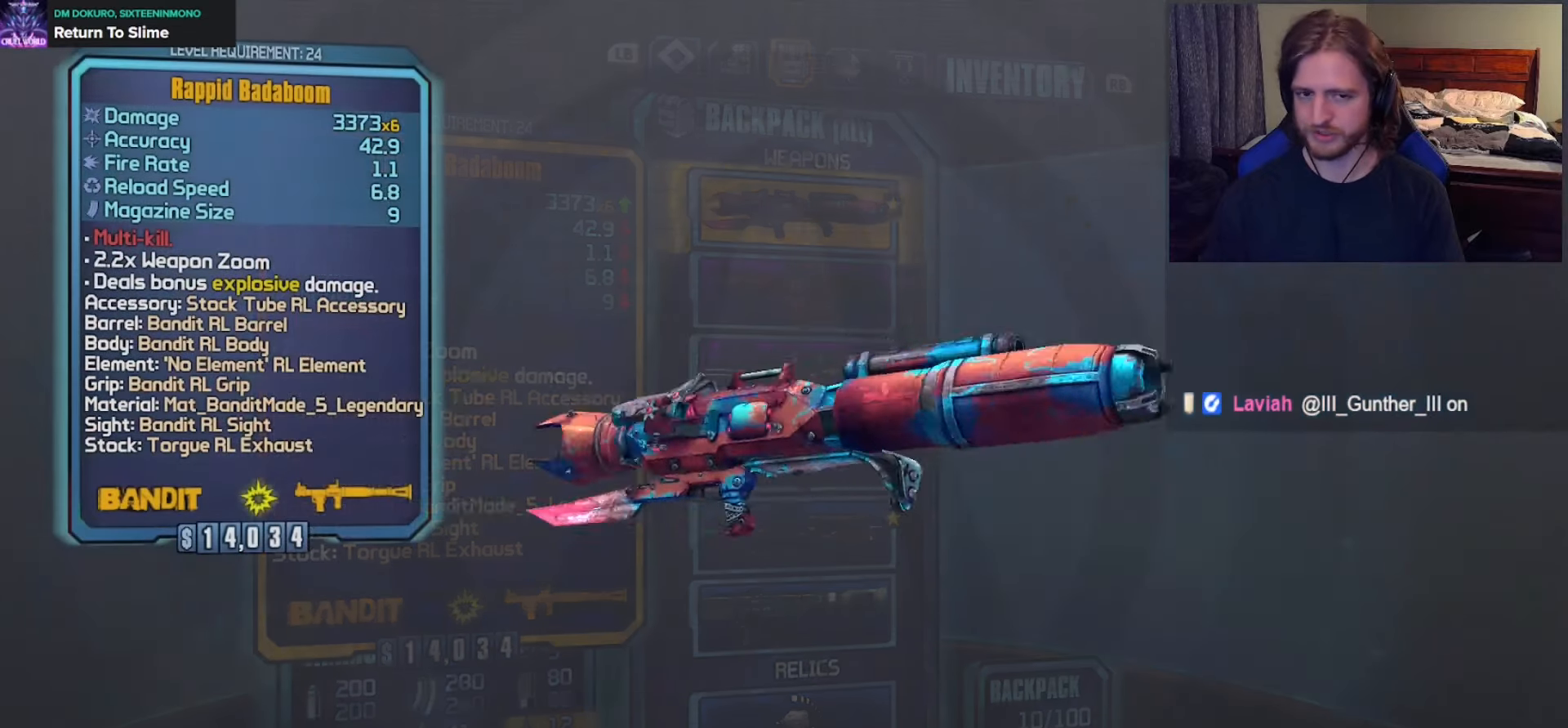
{"buttons": [], "left_stick": "center", "right_stick": "left", "events": [[200, "R2", "down"], [417, "R2", "up"], [433, "right_stick", "left"]]}
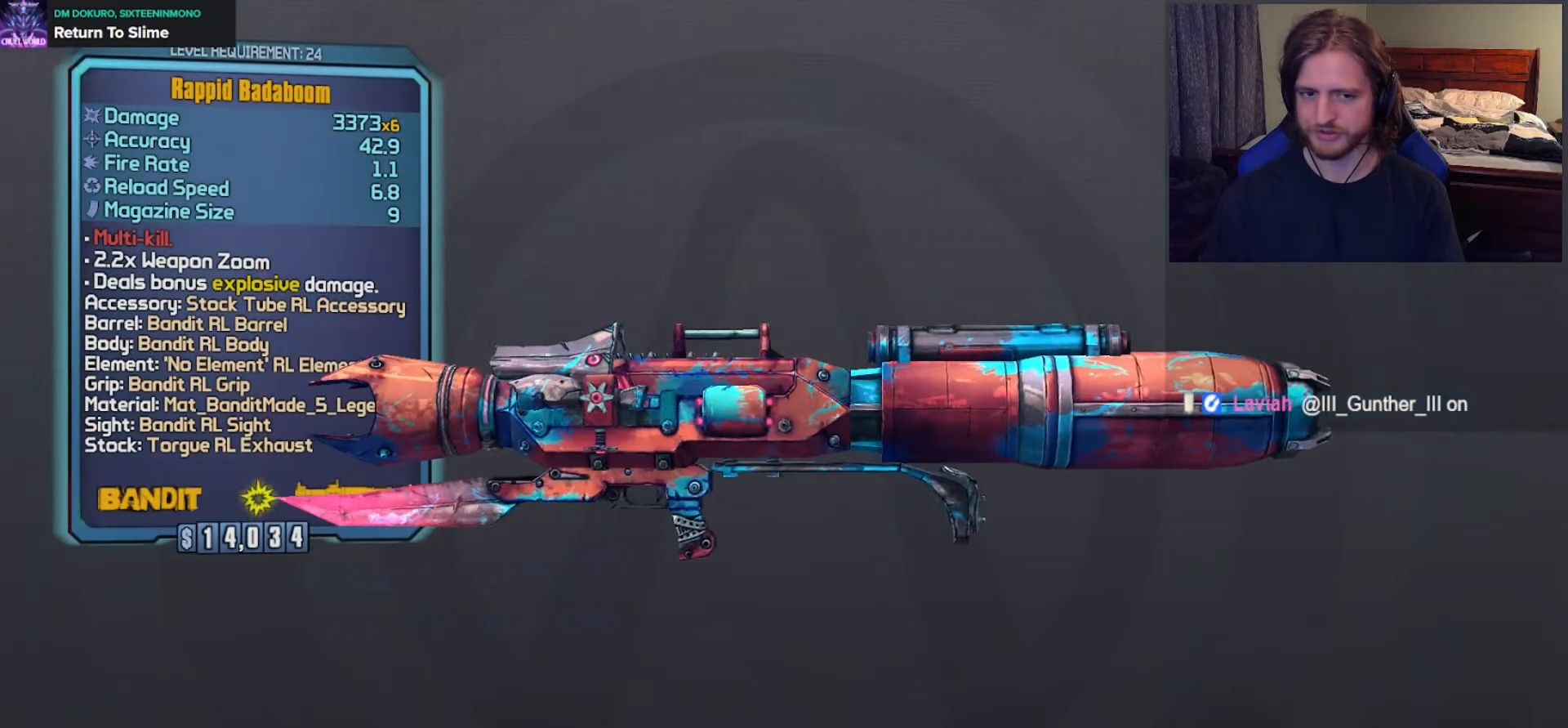
{"buttons": [], "left_stick": "center", "right_stick": "left", "events": [[150, "R2", "down"], [233, "right_stick", "center"], [333, "R2", "up"], [417, "right_stick", "left"]]}
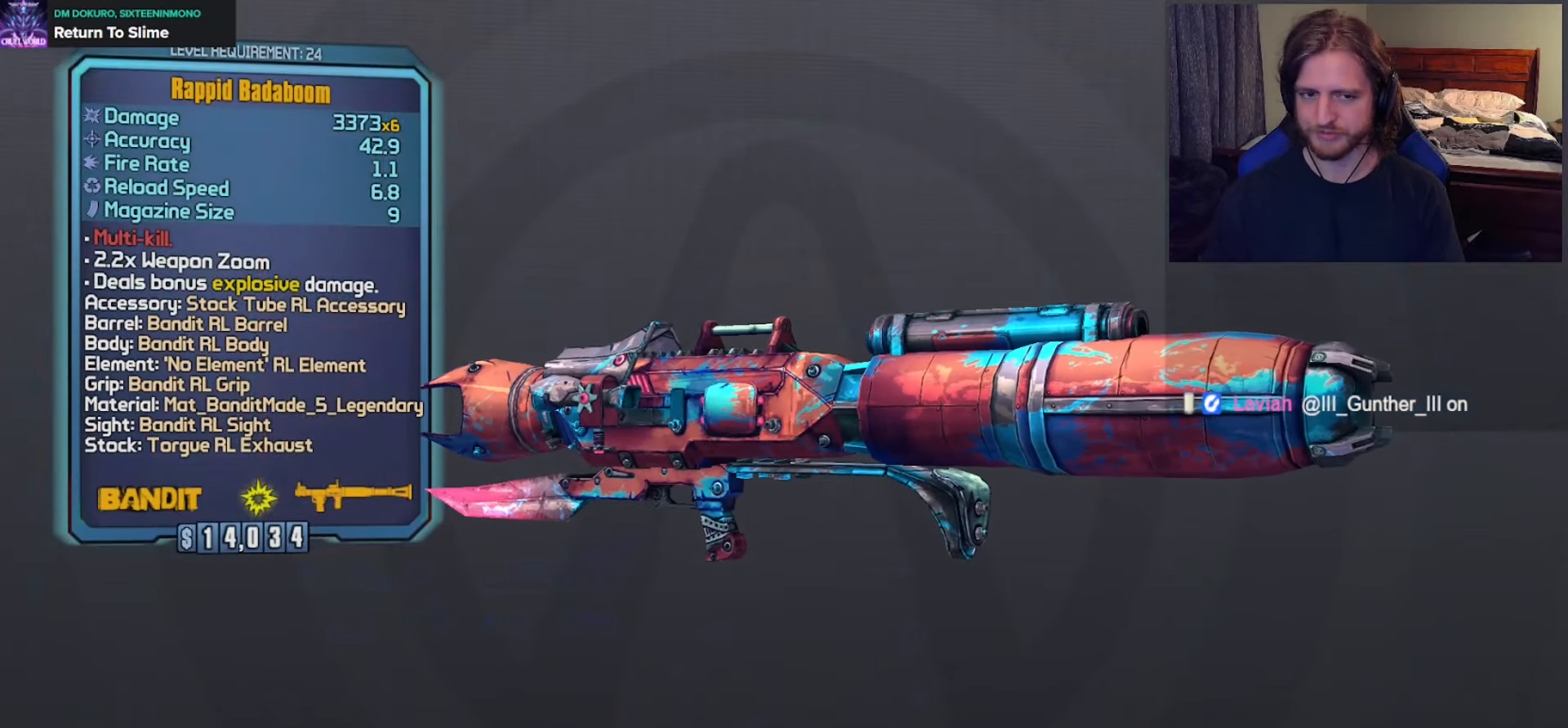
{"buttons": [], "left_stick": "center", "right_stick": "center", "events": [[100, "right_stick", "down-left"], [183, "left_stick", "down"], [317, "left_stick", "center"], [333, "right_stick", "center"]]}
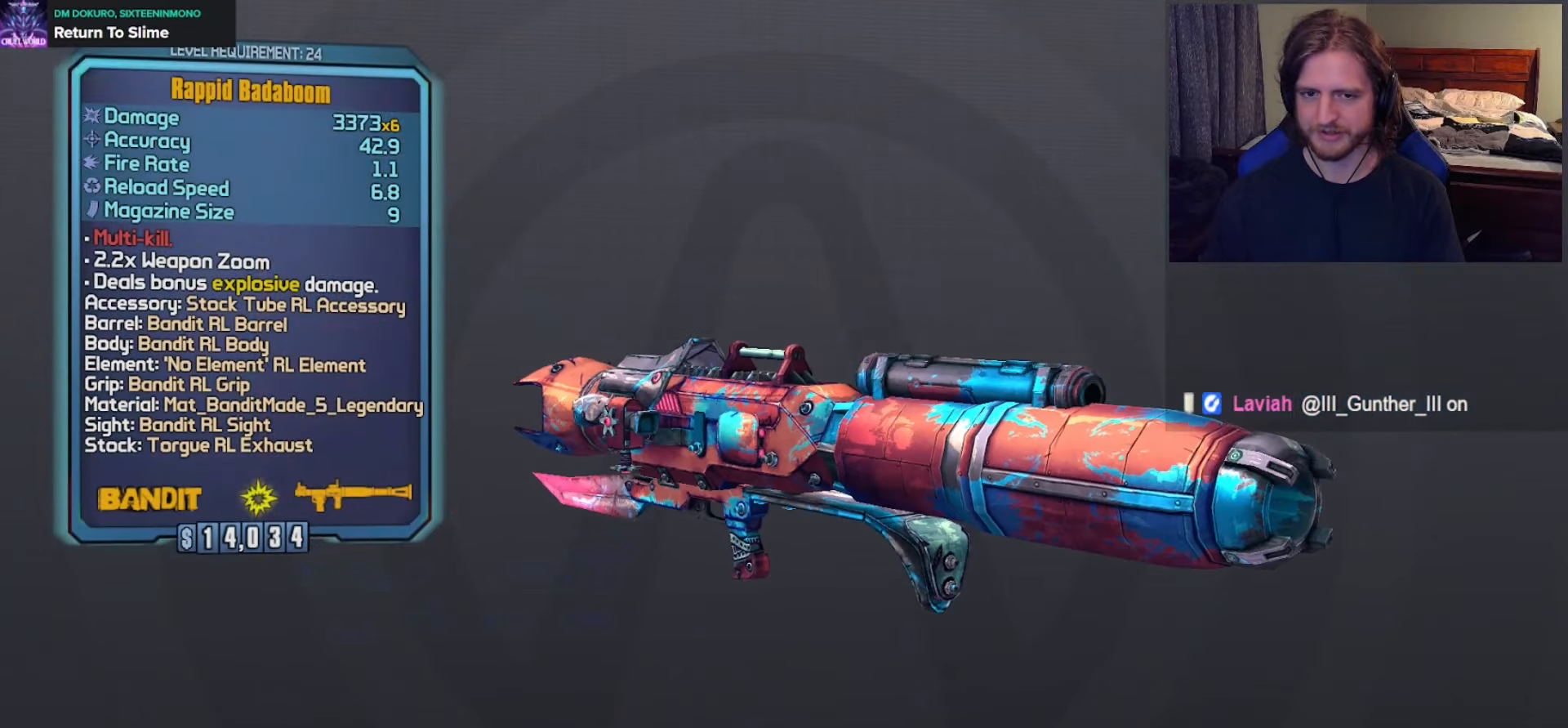
{"buttons": [], "left_stick": "center", "right_stick": "center", "events": []}
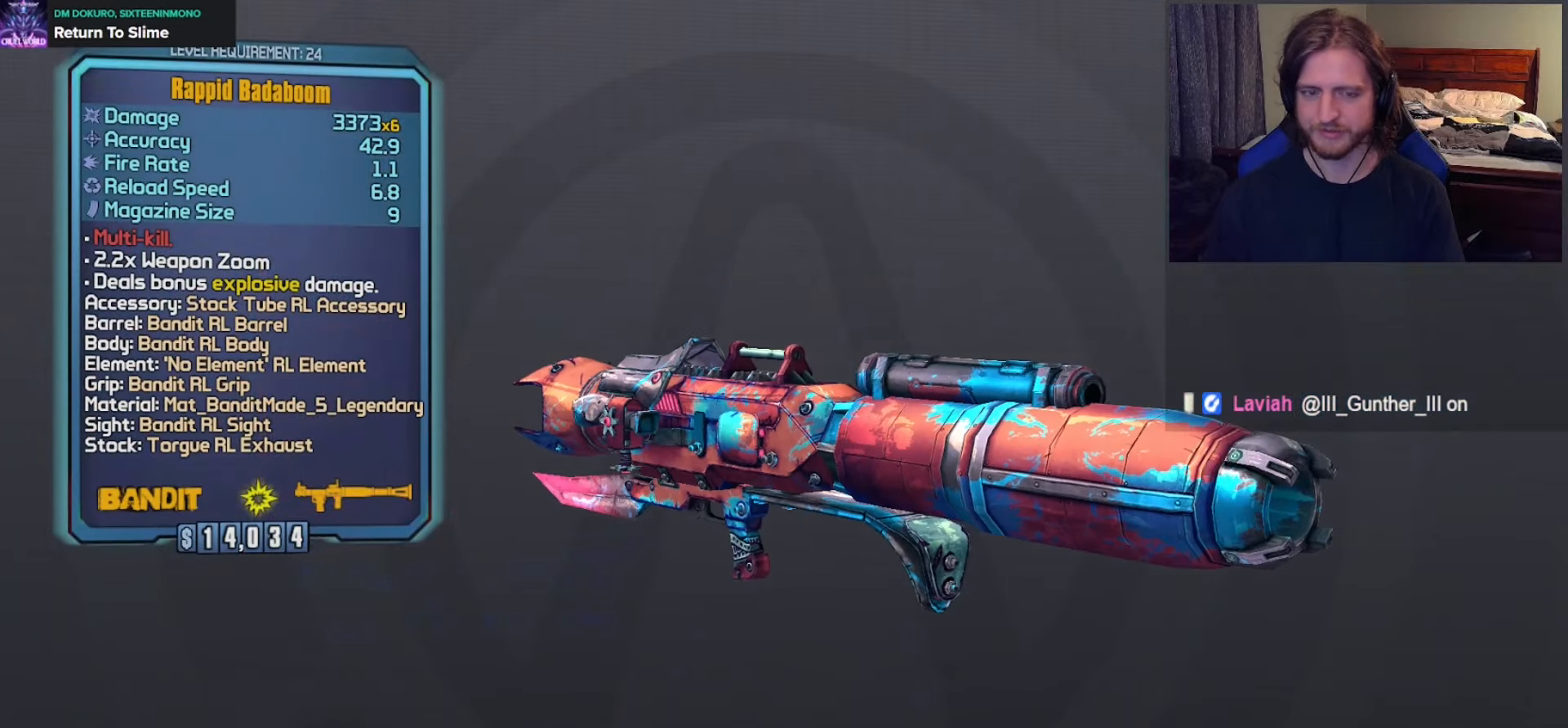
{"buttons": [], "left_stick": "center", "right_stick": "right", "events": [[250, "right_stick", "right"]]}
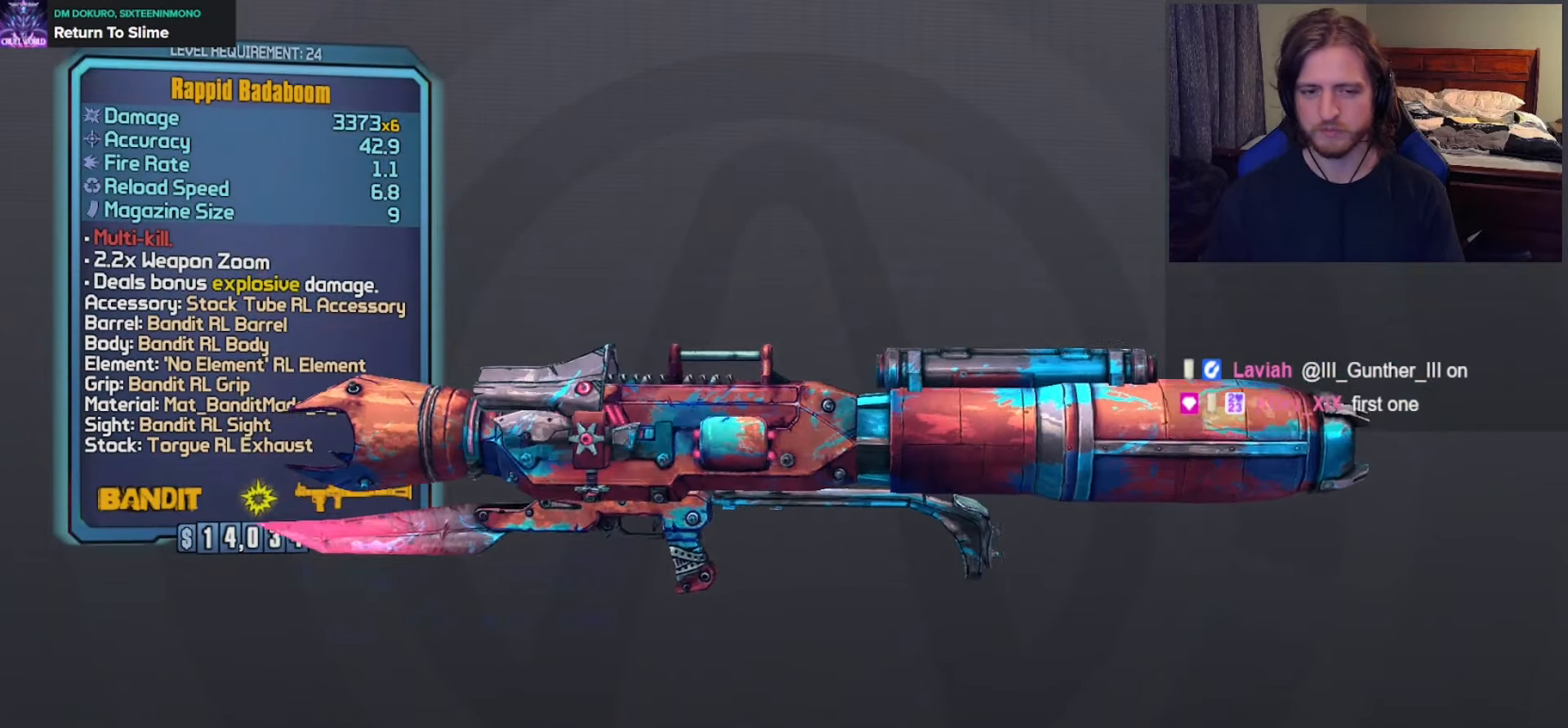
{"buttons": [], "left_stick": "right", "right_stick": "left", "events": [[100, "right_stick", "center"], [350, "left_stick", "right"], [383, "right_stick", "left"]]}
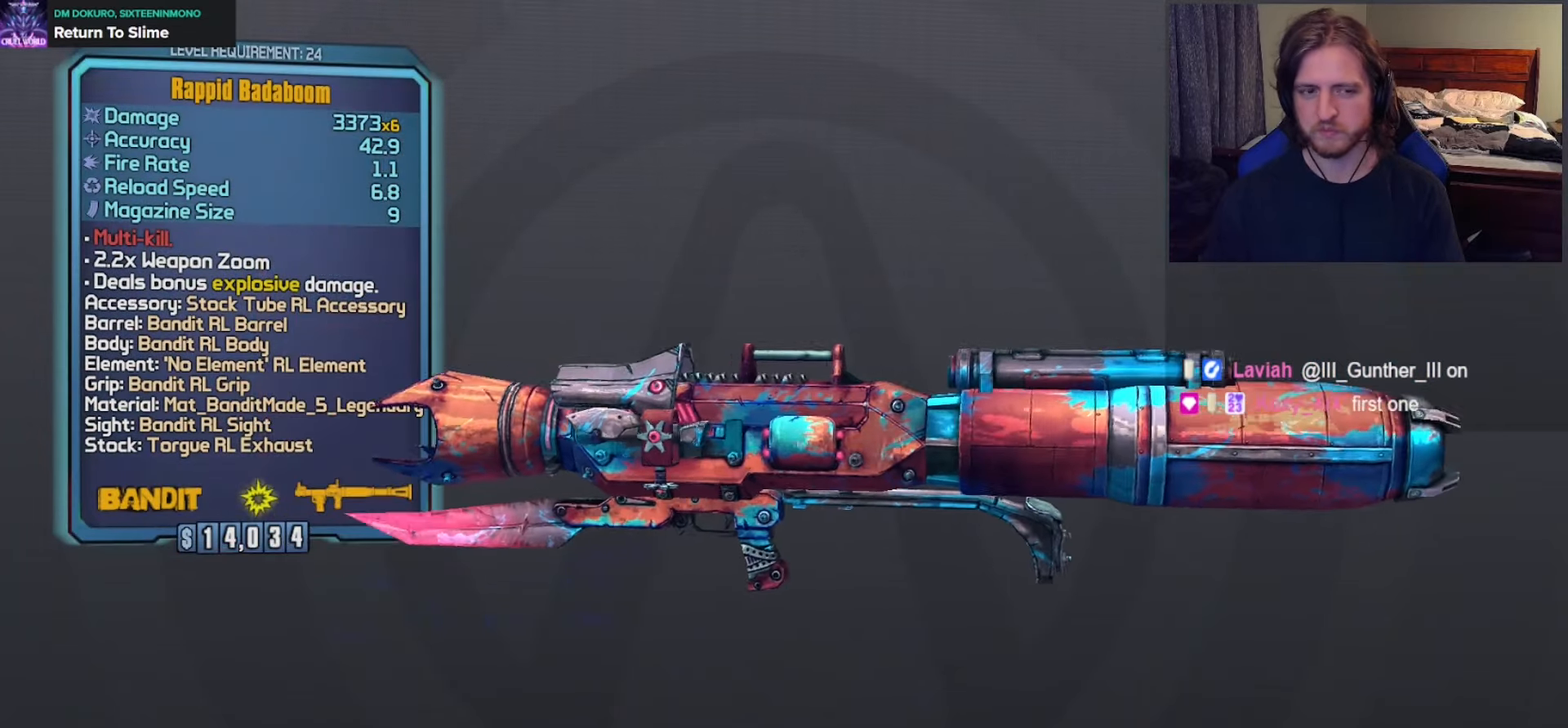
{"buttons": [], "left_stick": "center", "right_stick": "center", "events": [[67, "left_stick", "center"], [217, "right_stick", "center"], [317, "B", "down"], [417, "B", "up"]]}
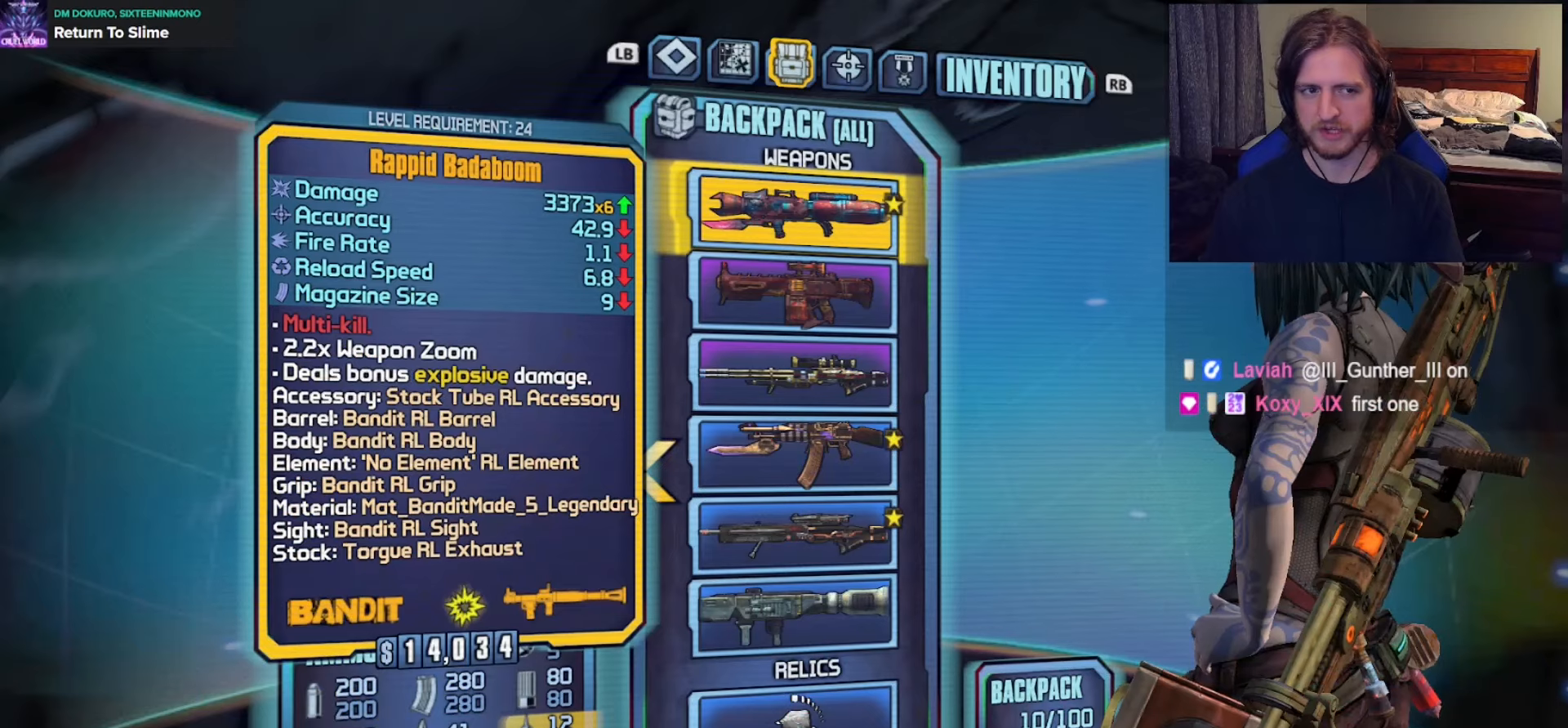
{"buttons": [], "left_stick": "center", "right_stick": "center", "events": [[317, "A", "down"], [433, "A", "up"]]}
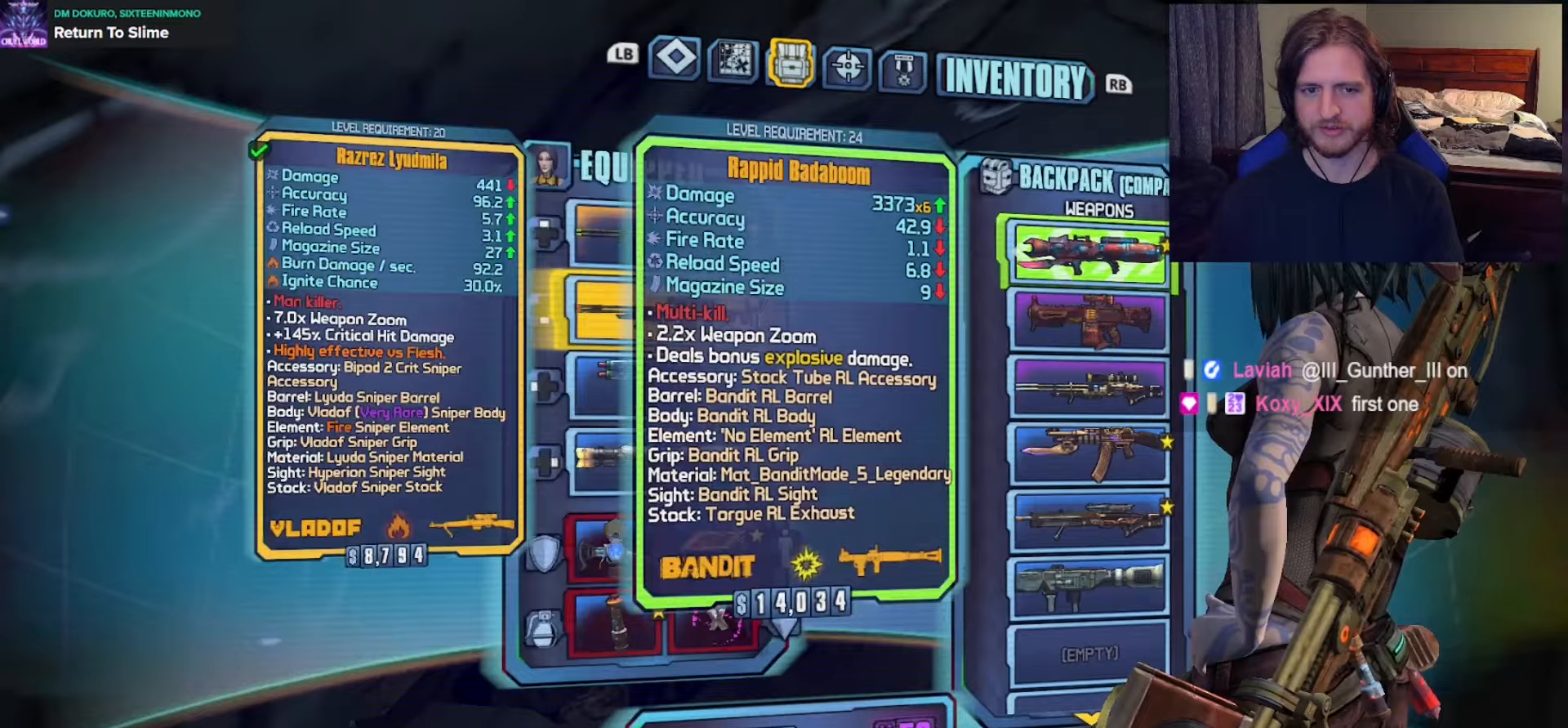
{"buttons": ["DPAD_DOWN"], "left_stick": "center", "right_stick": "center", "events": [[150, "DPAD_LEFT", "down"], [250, "DPAD_LEFT", "up"], [283, "DPAD_DOWN", "down"], [400, "DPAD_DOWN", "up"], [450, "DPAD_DOWN", "down"]]}
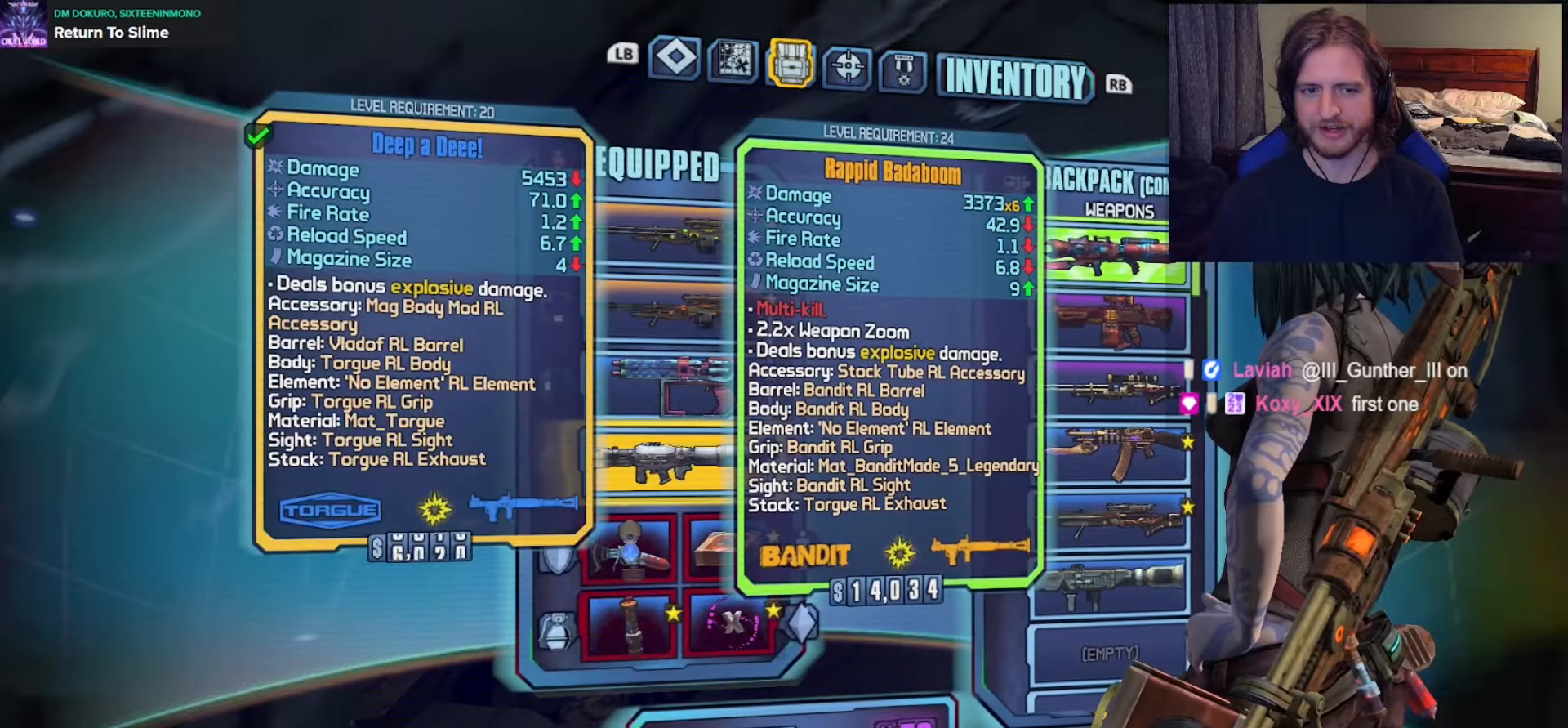
{"buttons": [], "left_stick": "center", "right_stick": "center", "events": [[67, "DPAD_DOWN", "up"], [100, "A", "down"], [217, "A", "up"], [300, "B", "down"], [400, "B", "up"]]}
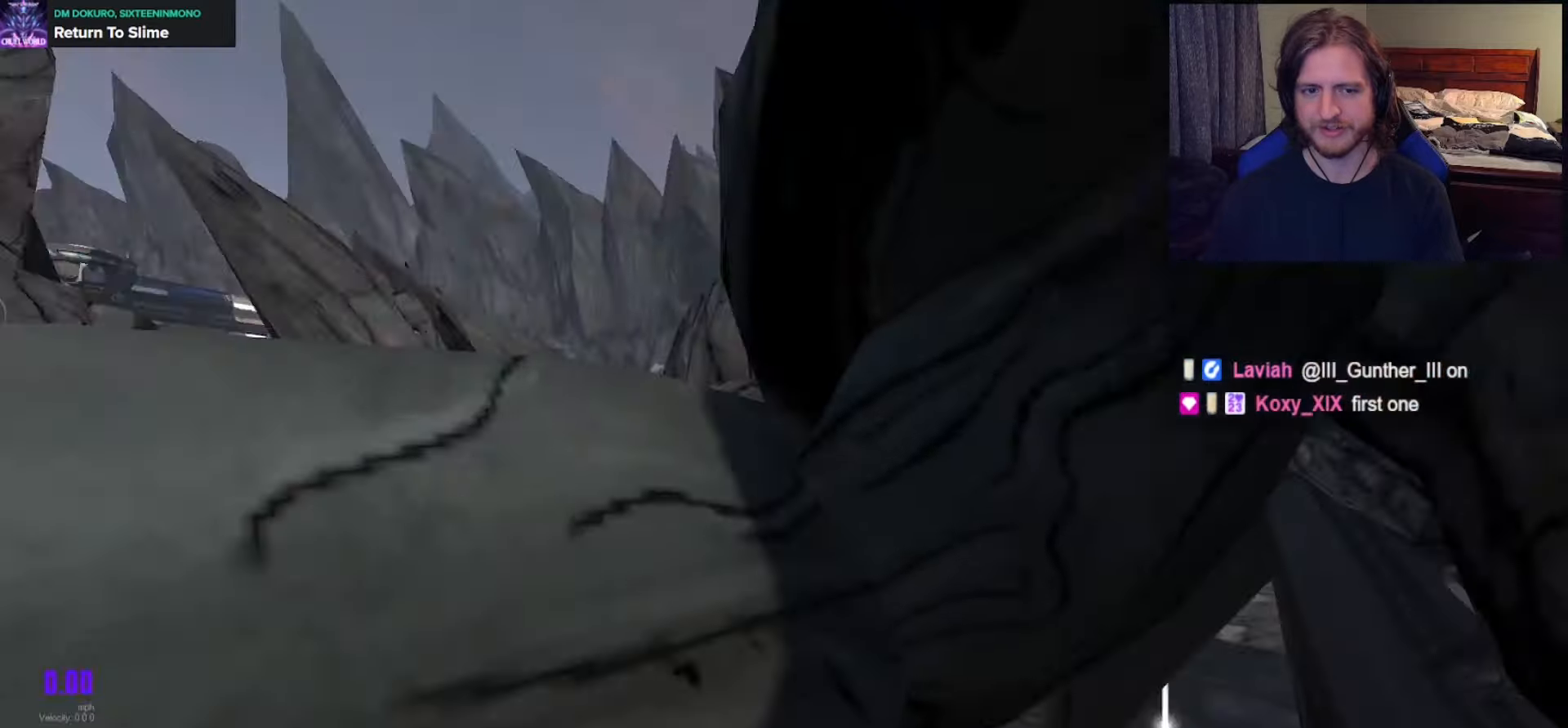
{"buttons": ["L3"], "left_stick": "up-left", "right_stick": "left", "events": [[33, "right_stick", "left"], [67, "left_stick", "down"], [200, "left_stick", "up-left"], [300, "L3", "down"], [383, "L3", "up"], [450, "L3", "down"]]}
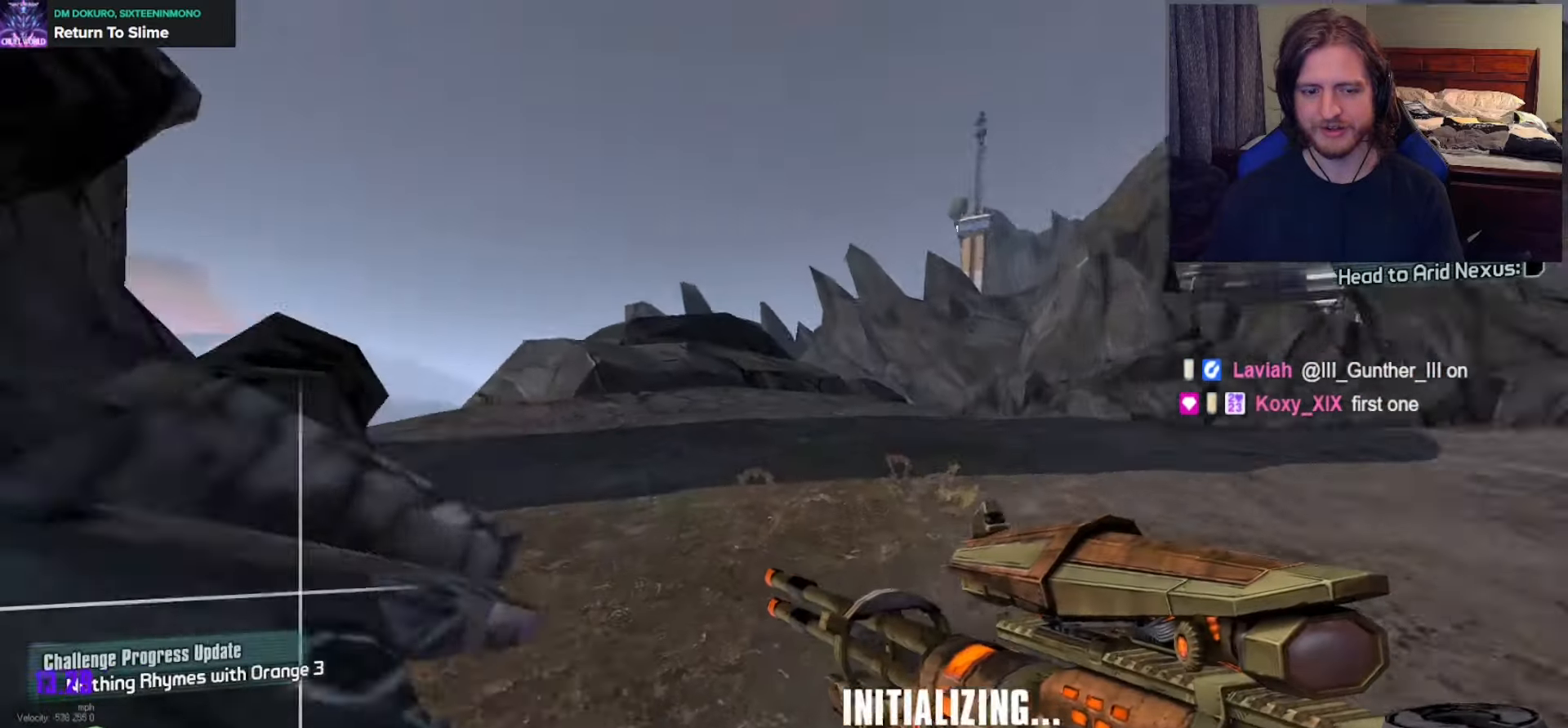
{"buttons": [], "left_stick": "up", "right_stick": "up-left", "events": [[67, "L3", "up"], [117, "left_stick", "up"], [367, "right_stick", "center"], [433, "right_stick", "up-left"]]}
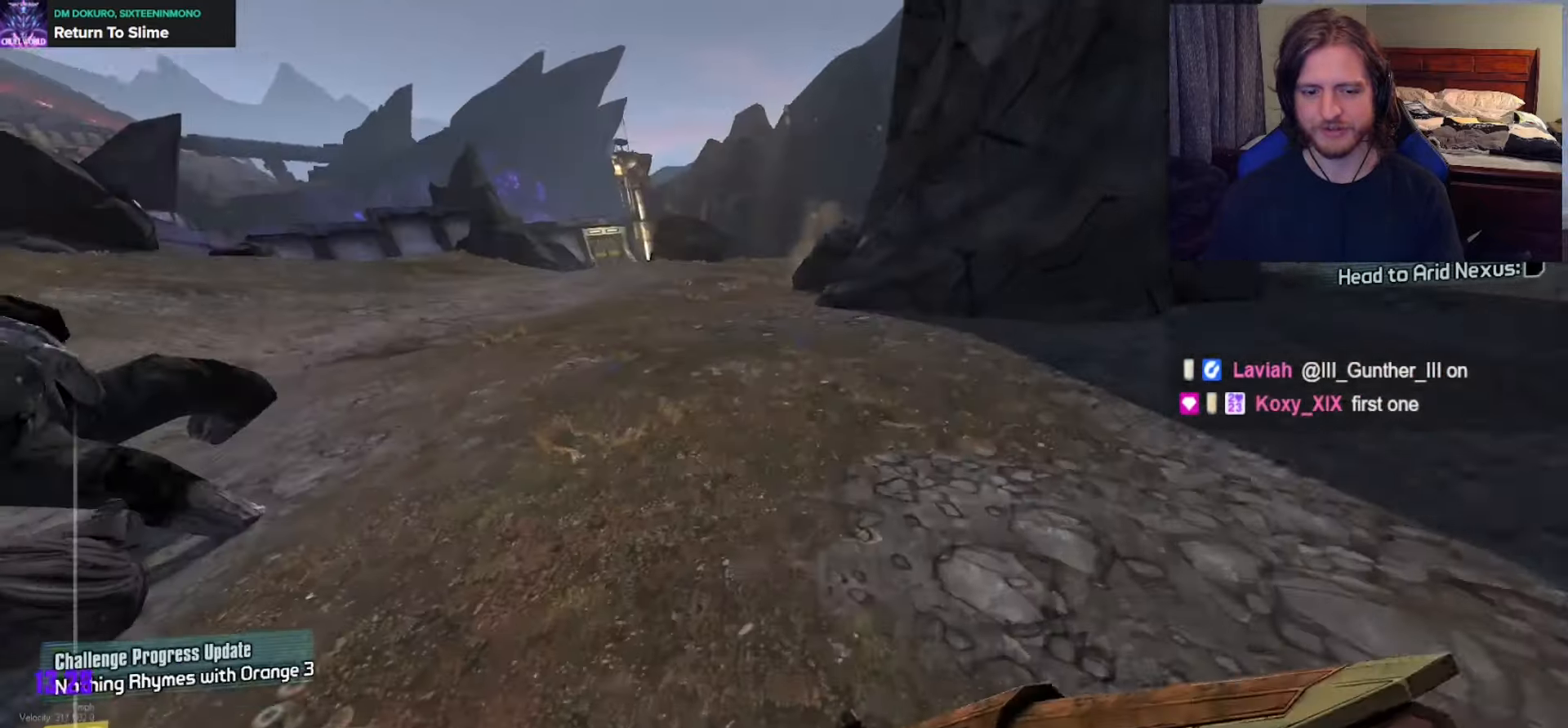
{"buttons": [], "left_stick": "up", "right_stick": "center", "events": [[250, "right_stick", "center"], [367, "A", "down"], [450, "A", "up"]]}
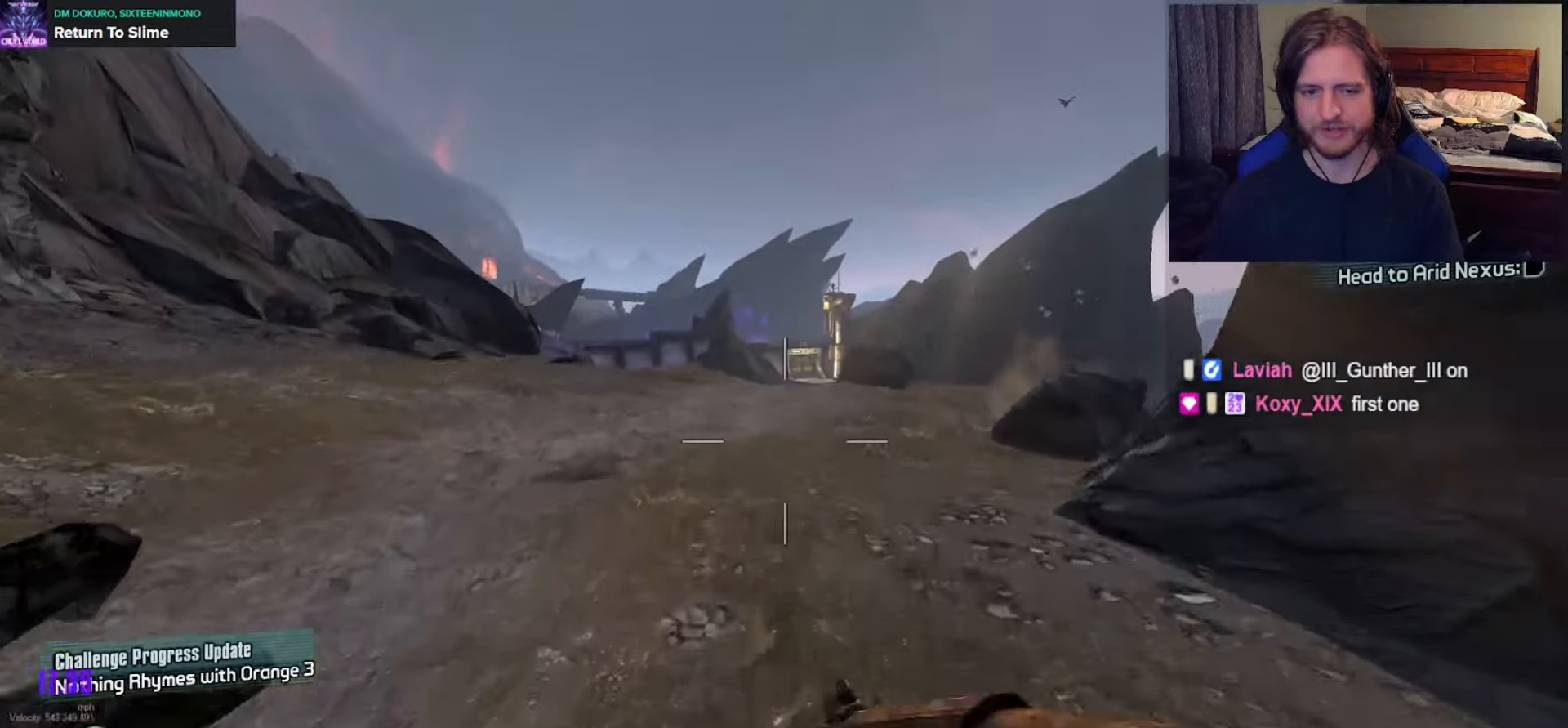
{"buttons": [], "left_stick": "up", "right_stick": "left", "events": [[117, "right_stick", "left"]]}
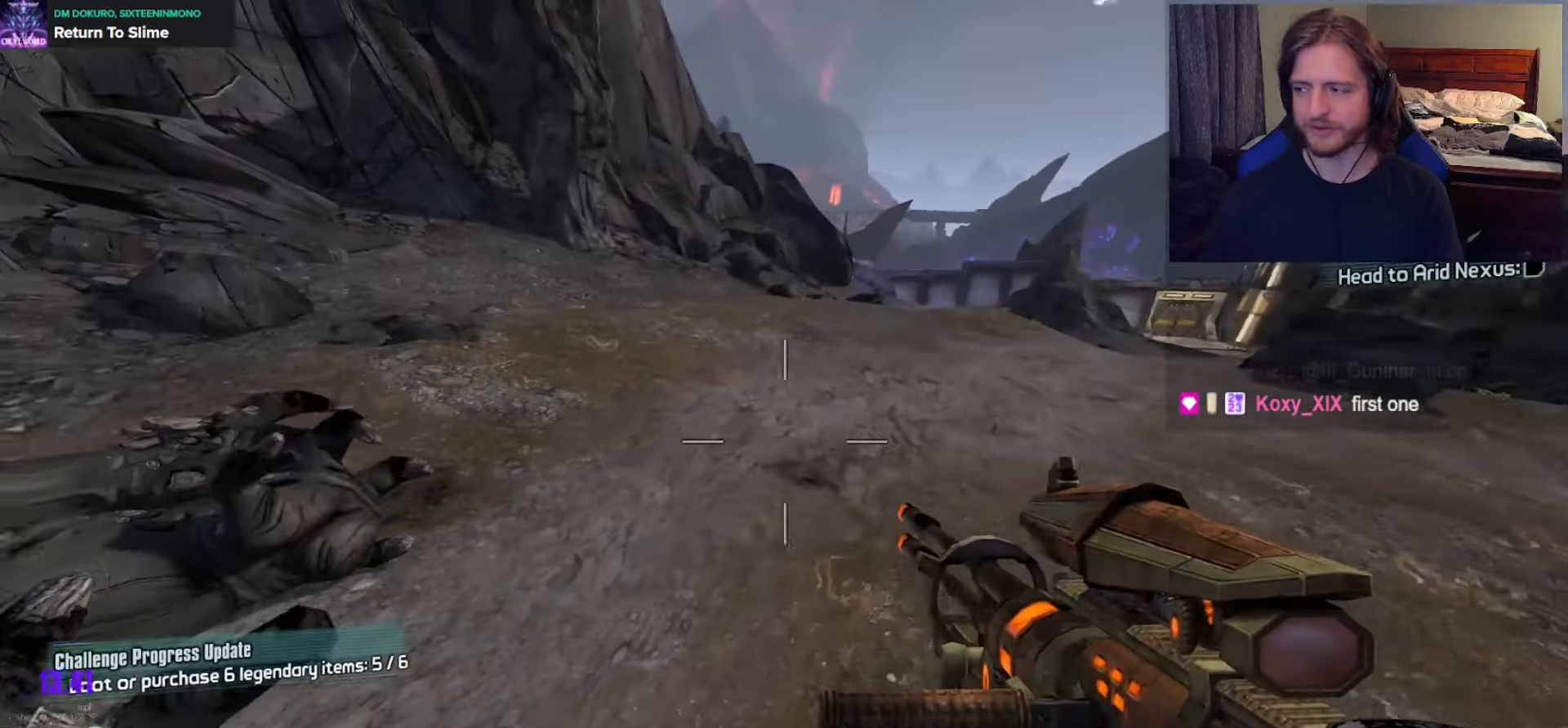
{"buttons": [], "left_stick": "up", "right_stick": "center", "events": [[50, "right_stick", "up-left"], [333, "right_stick", "center"]]}
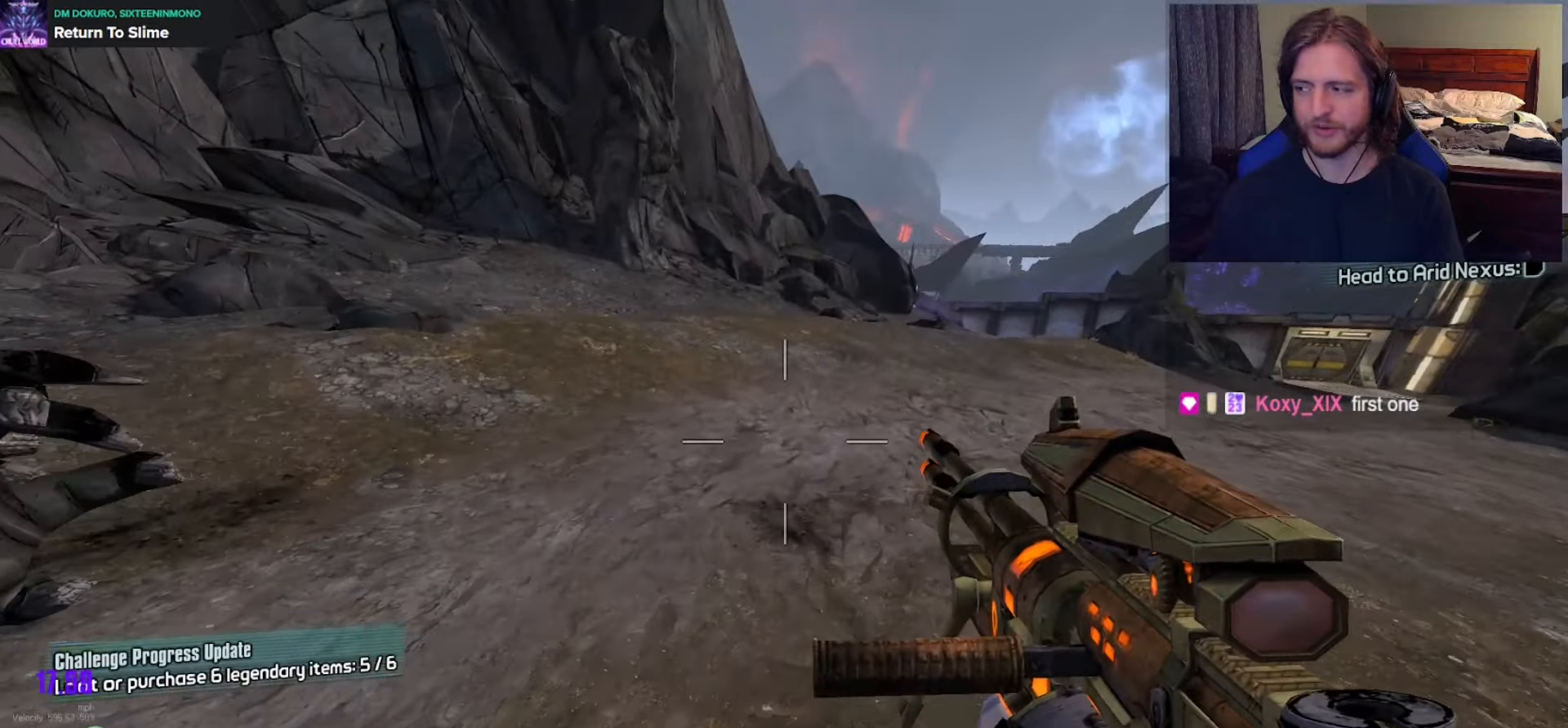
{"buttons": ["A"], "left_stick": "up", "right_stick": "center", "events": [[483, "A", "down"]]}
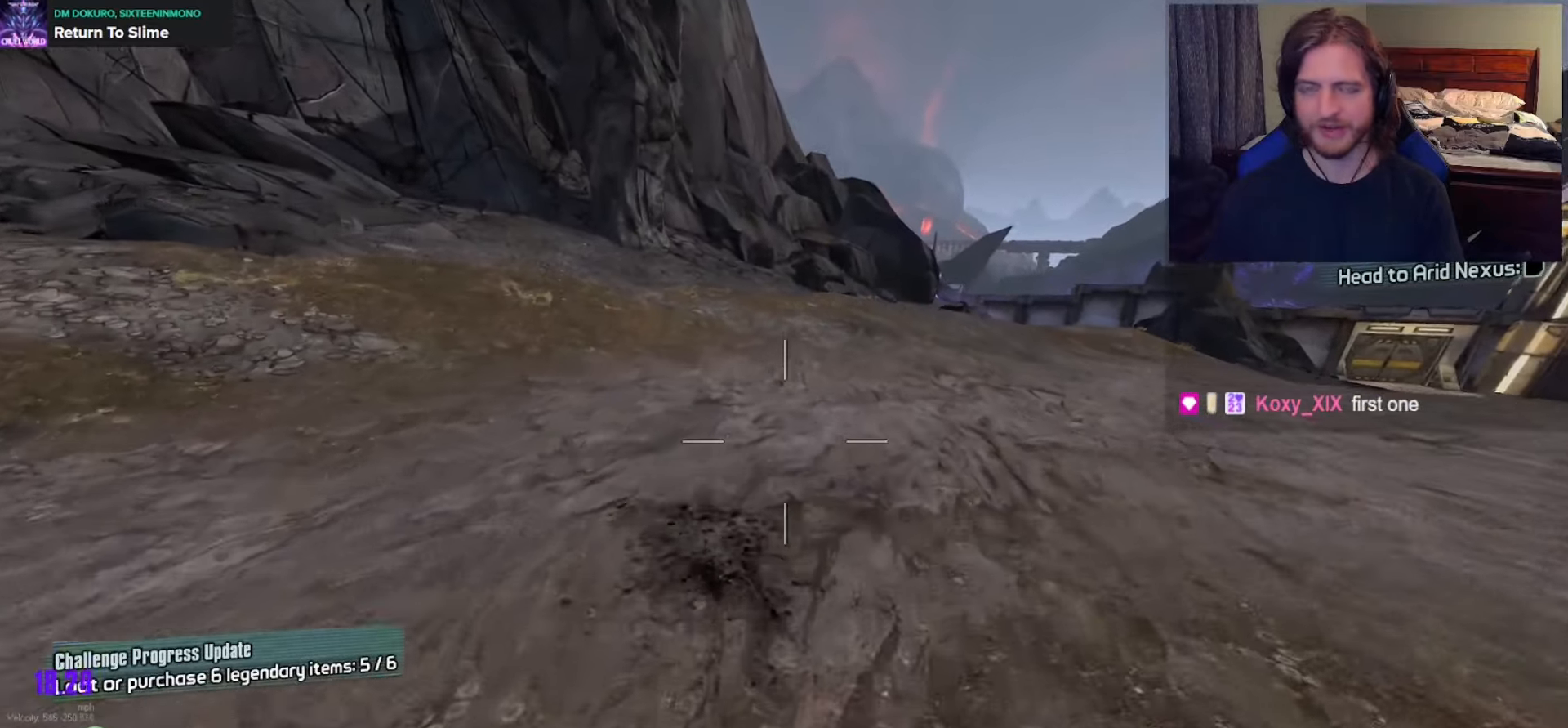
{"buttons": ["L2", "R2"], "left_stick": "down-right", "right_stick": "down", "events": [[100, "A", "up"], [183, "L2", "down"], [233, "left_stick", "up-right"], [267, "R2", "down"], [333, "left_stick", "down-right"], [417, "right_stick", "down"]]}
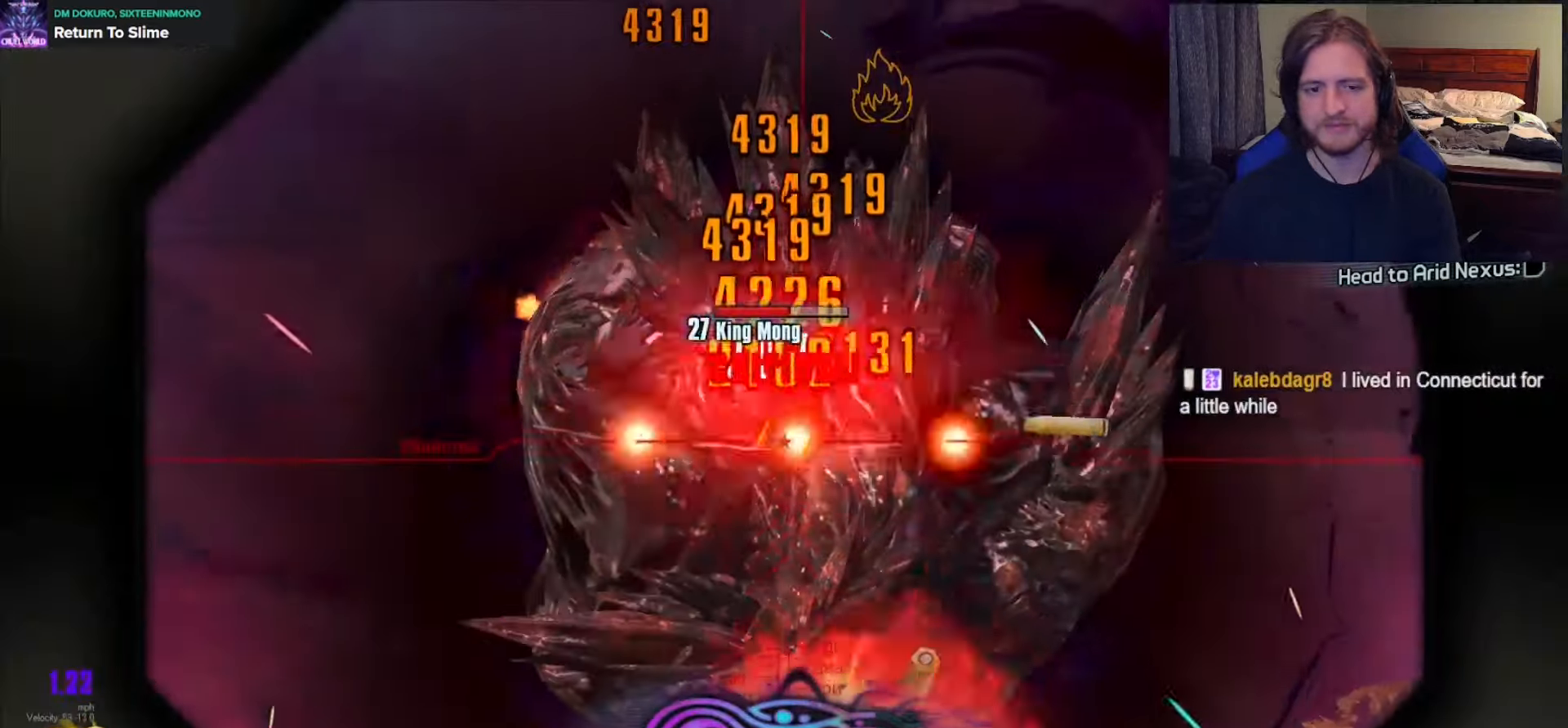
{"buttons": ["L2", "R2"], "left_stick": "up-left", "right_stick": "down", "events": [[67, "left_stick", "up-right"], [133, "left_stick", "up"], [250, "left_stick", "up-left"]]}